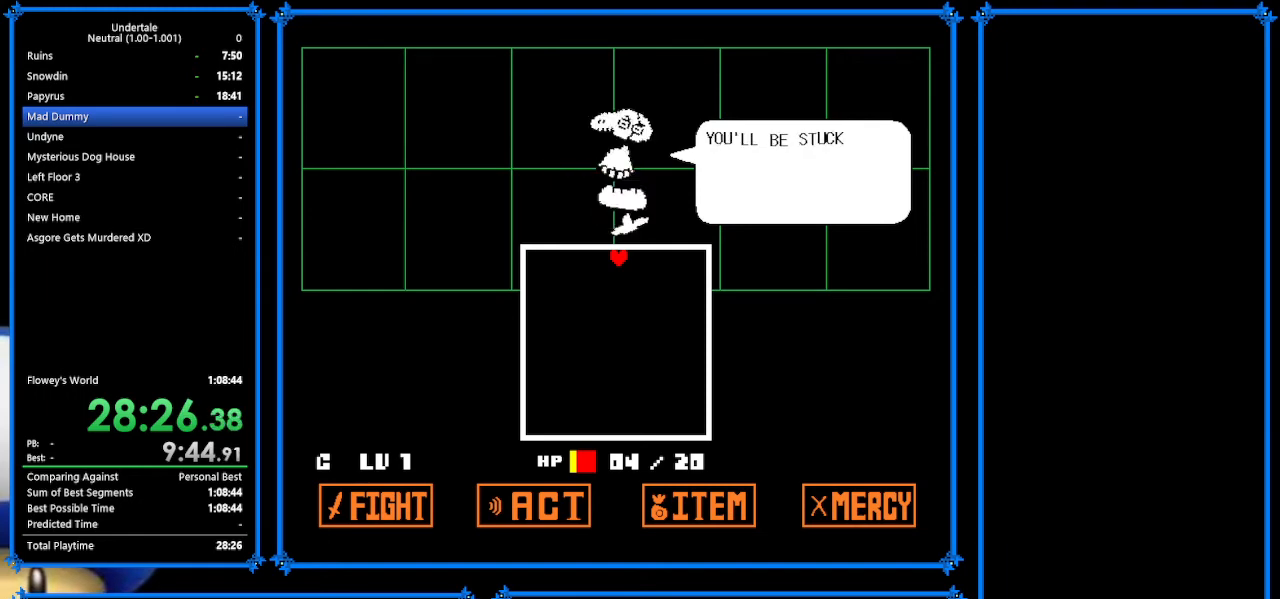
Gameplay with keyboard; each line is a JSON object with the keys held at the frame after it. "events" lists presses ("down") and releases ("up") of "c", "ctrl_r", "down", "escape", "left", "return", "right", "shift", "tab", "up", "x" and "z" between this image and that frame as [ms after this image, input, new state], when the widget could be followed in between. No other keys are recorded. Mouse input is not recorded.
{"keys": [], "events": [[33, "return", "up"], [200, "return", "down"], [267, "return", "up"], [433, "return", "down"], [467, "return", "up"]]}
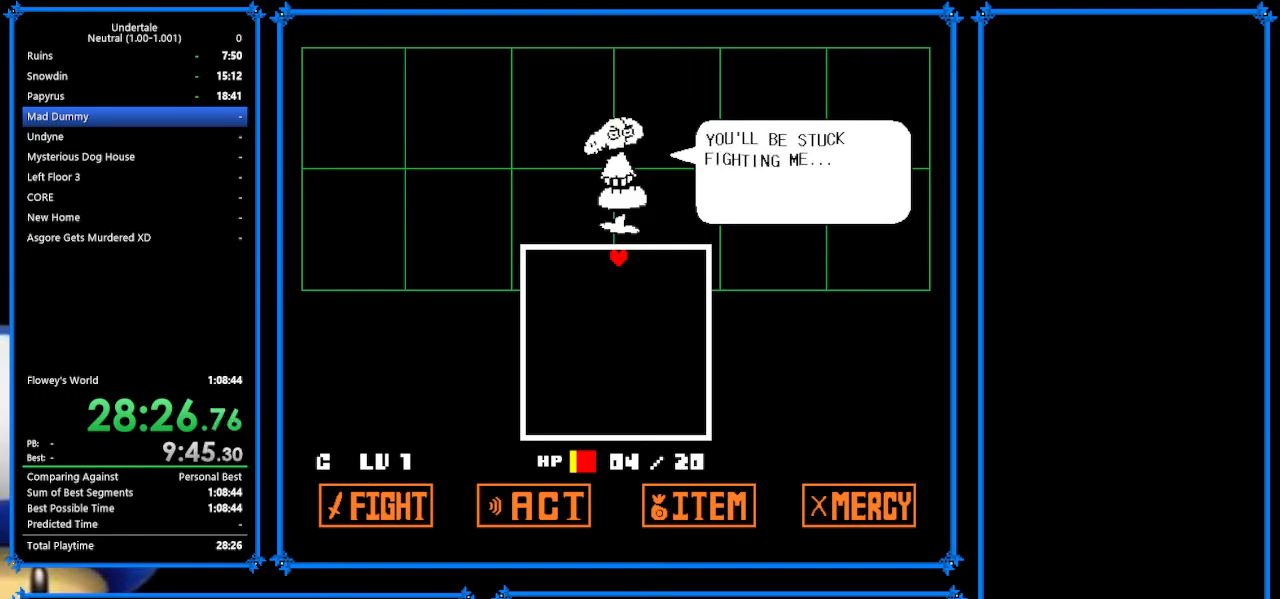
{"keys": ["z"], "events": [[167, "return", "down"], [233, "return", "up"], [400, "return", "down"], [467, "return", "up"], [467, "z", "down"]]}
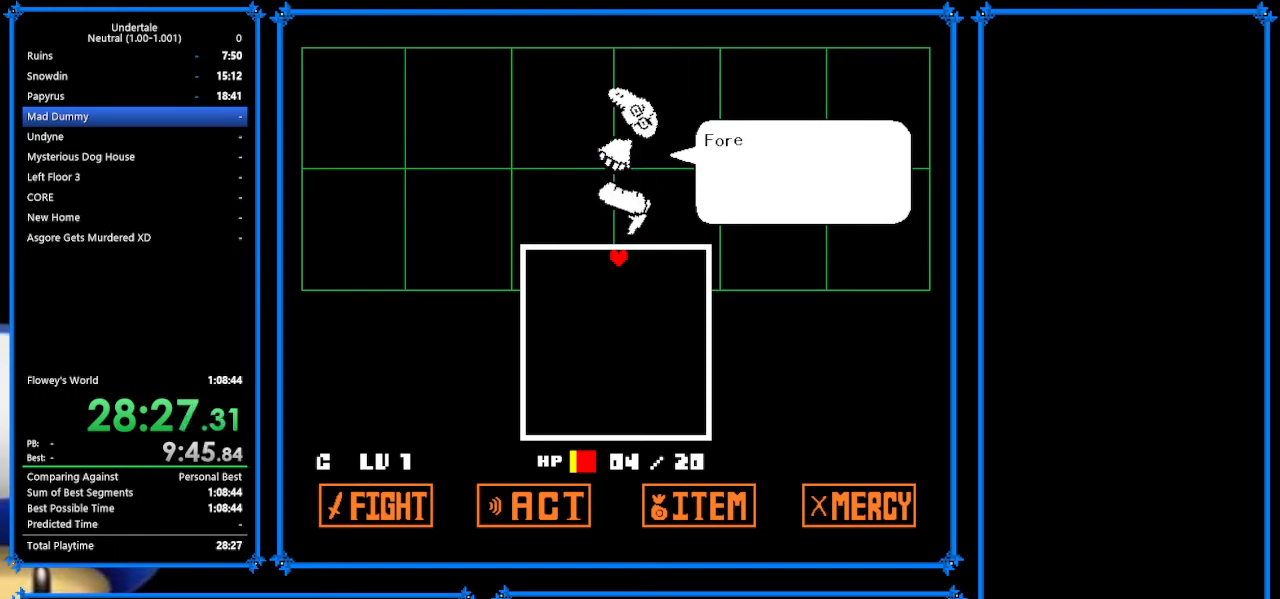
{"keys": ["return"], "events": [[33, "z", "up"], [67, "return", "down"], [167, "return", "up"], [167, "z", "down"], [233, "return", "down"], [233, "z", "up"], [367, "return", "up"], [367, "z", "down"], [400, "return", "down"], [400, "z", "up"]]}
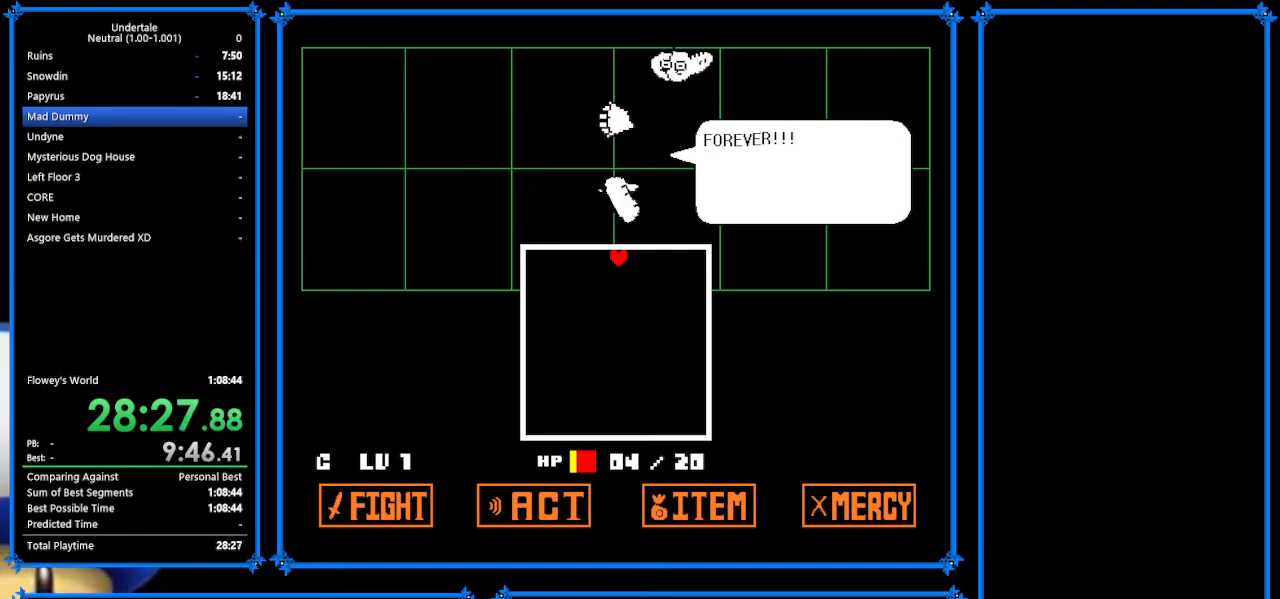
{"keys": ["return"], "events": [[33, "return", "up"], [33, "z", "down"], [100, "return", "down"], [100, "z", "up"], [133, "return", "up"], [233, "z", "down"], [300, "return", "down"], [300, "z", "up"], [367, "return", "up"], [433, "z", "down"], [467, "return", "down"], [467, "z", "up"]]}
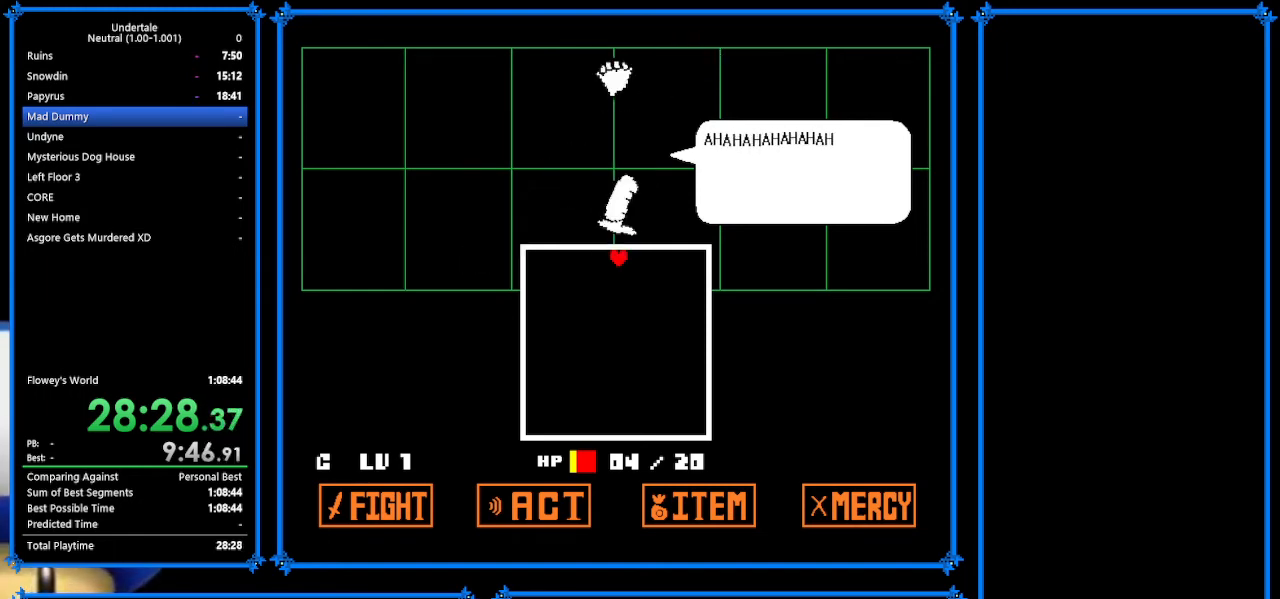
{"keys": [], "events": [[67, "return", "up"], [133, "z", "down"], [267, "z", "up"], [367, "z", "down"], [467, "z", "up"]]}
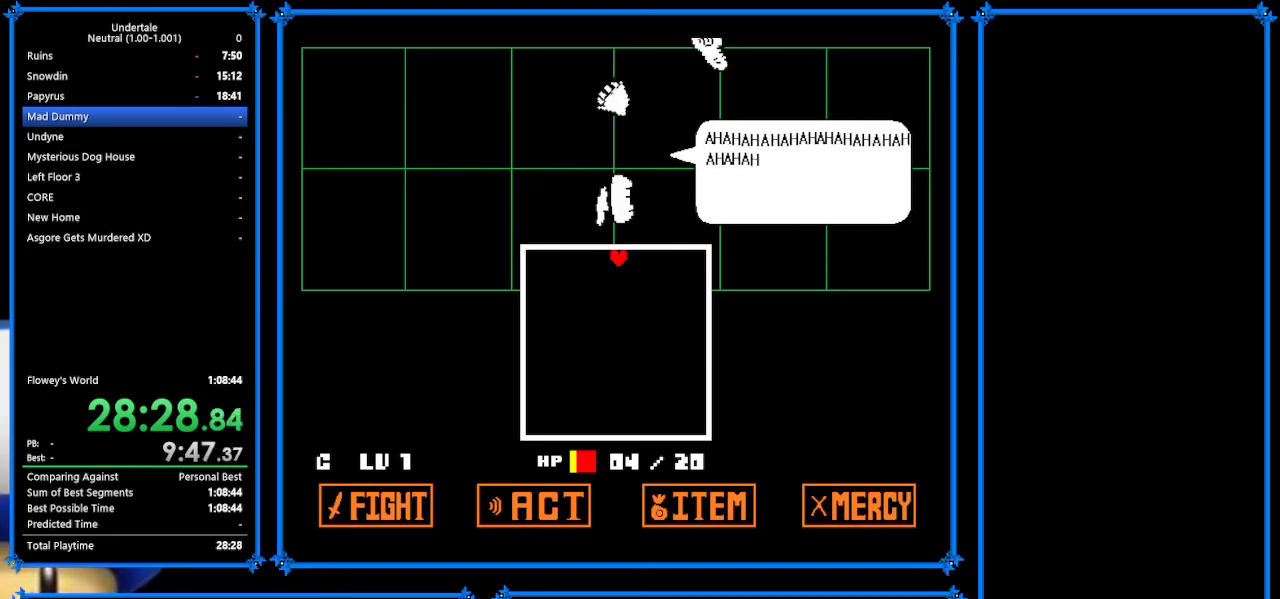
{"keys": ["return", "z"], "events": [[67, "z", "down"], [133, "z", "up"], [433, "return", "down"], [467, "z", "down"]]}
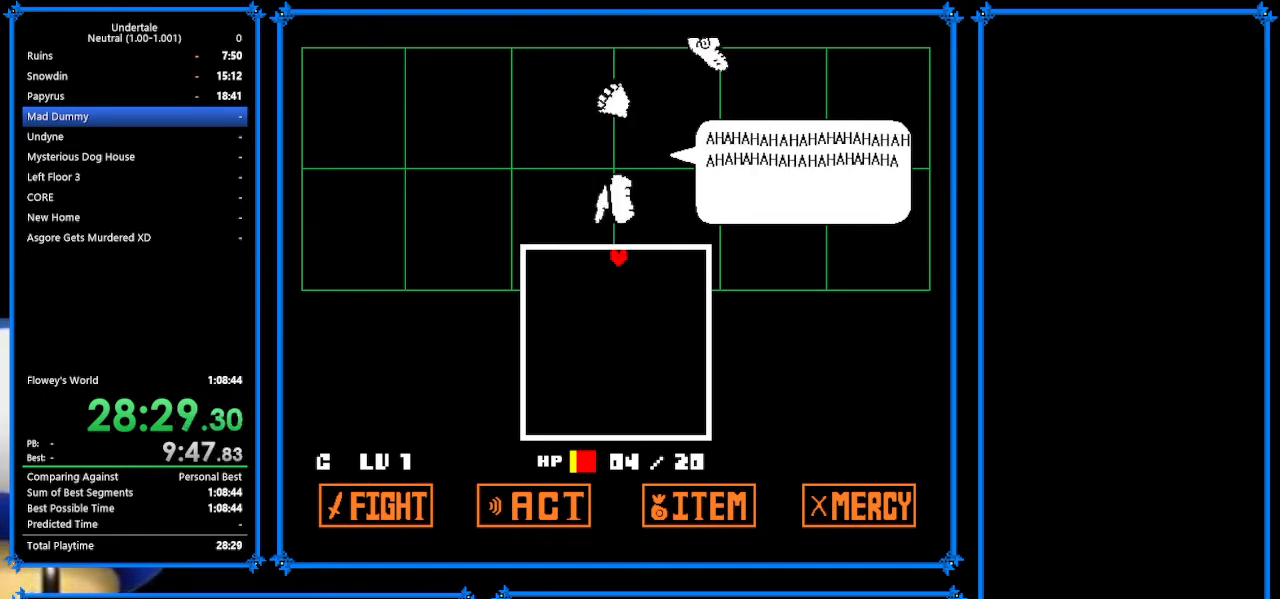
{"keys": [], "events": [[33, "return", "up"], [100, "return", "down"], [100, "z", "up"], [167, "return", "up"], [167, "z", "down"], [267, "z", "up"], [300, "return", "down"], [367, "return", "up"], [367, "z", "down"], [433, "z", "up"]]}
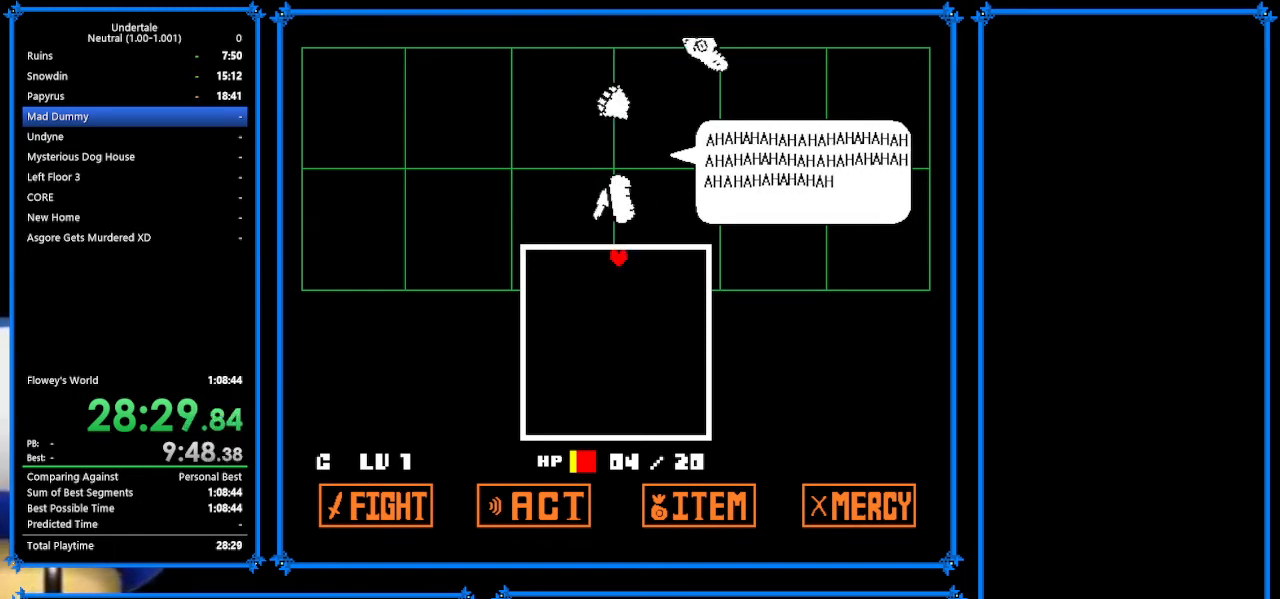
{"keys": [], "events": [[33, "return", "down"], [100, "return", "up"], [100, "z", "down"], [167, "return", "down"], [167, "z", "up"], [200, "return", "up"], [200, "z", "down"], [333, "z", "up"], [467, "return", "down"], [467, "z", "down"], [500, "return", "up"], [500, "z", "up"]]}
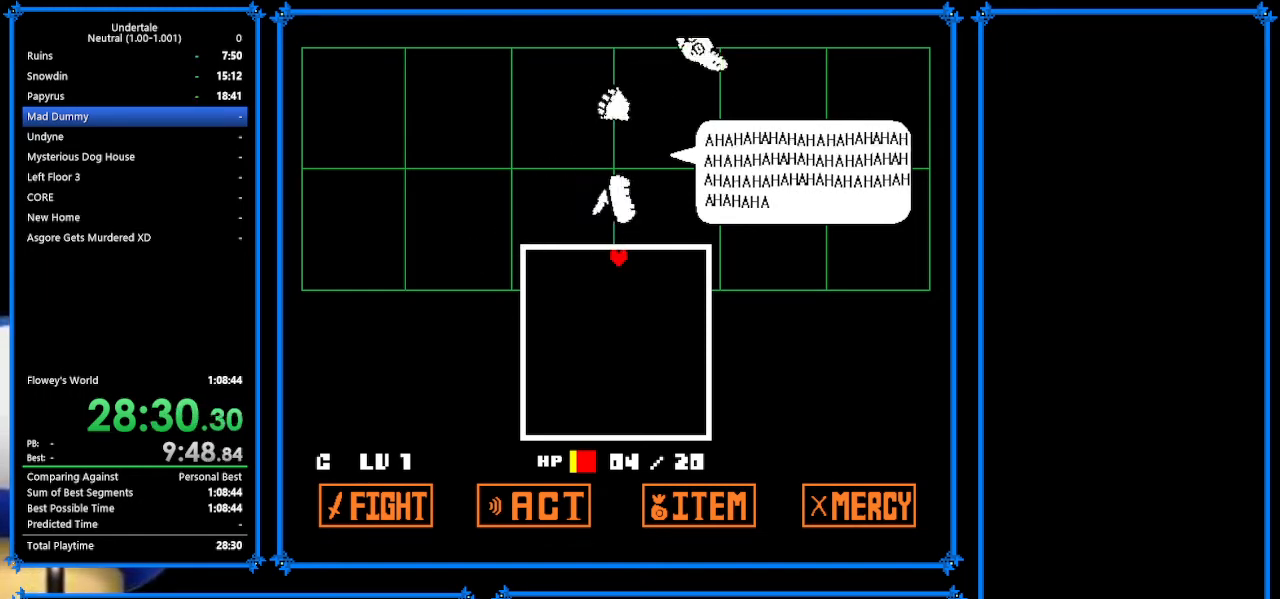
{"keys": ["z"], "events": [[133, "z", "down"], [167, "z", "up"], [200, "return", "down"], [300, "return", "up"], [300, "z", "down"], [367, "z", "up"], [500, "z", "down"]]}
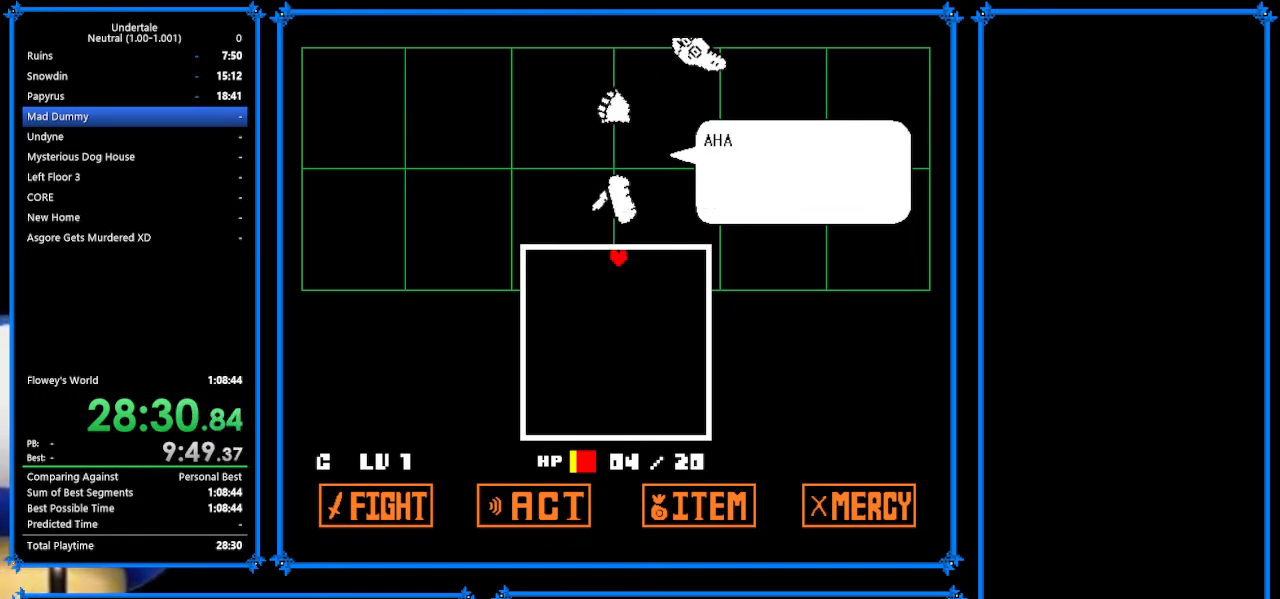
{"keys": [], "events": [[67, "return", "down"], [67, "z", "up"], [100, "return", "up"], [167, "z", "down"], [233, "return", "down"], [233, "z", "up"], [267, "return", "up"], [400, "z", "down"], [433, "return", "down"], [500, "return", "up"], [500, "z", "up"]]}
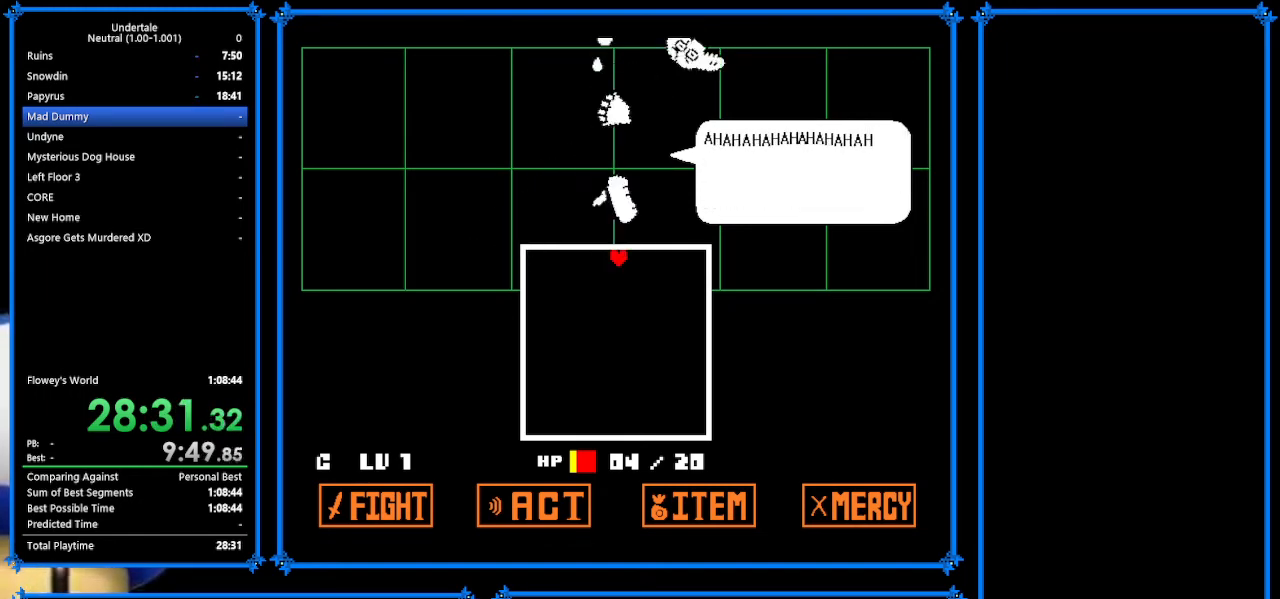
{"keys": ["return", "z"], "events": [[67, "z", "down"], [100, "return", "down"], [200, "return", "up"], [200, "z", "up"], [267, "z", "down"], [367, "z", "up"], [433, "z", "down"], [467, "return", "down"]]}
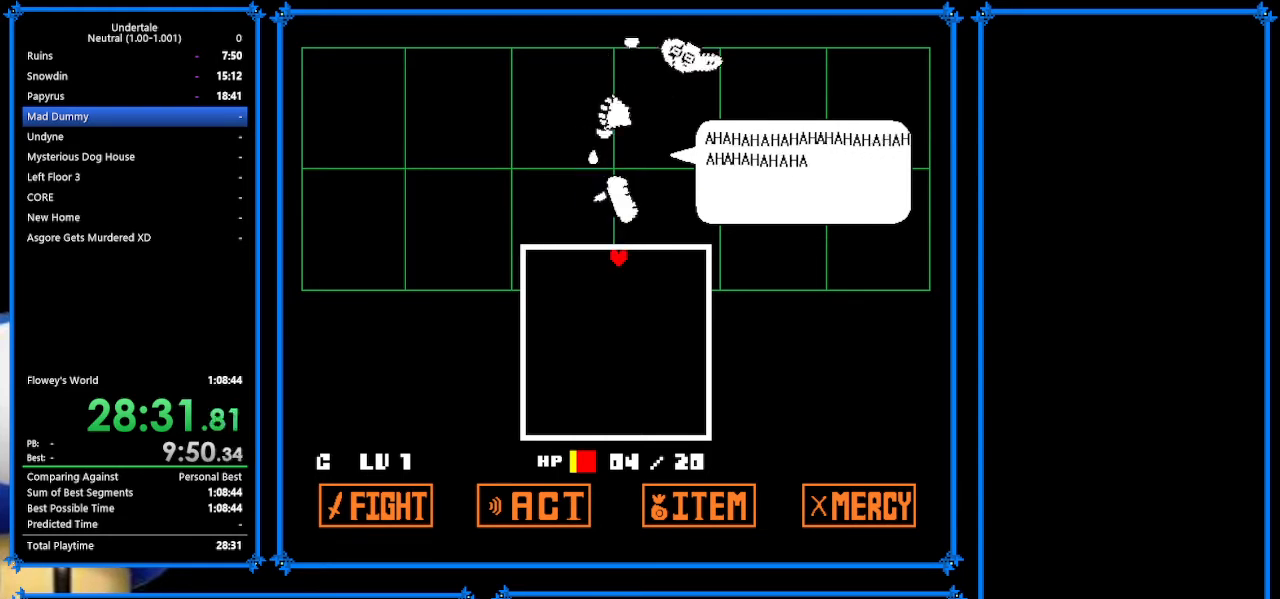
{"keys": [], "events": [[33, "return", "up"], [33, "z", "up"], [167, "return", "down"], [167, "z", "down"], [200, "return", "up"], [233, "z", "up"], [300, "return", "down"], [300, "z", "down"], [367, "return", "up"], [467, "z", "up"]]}
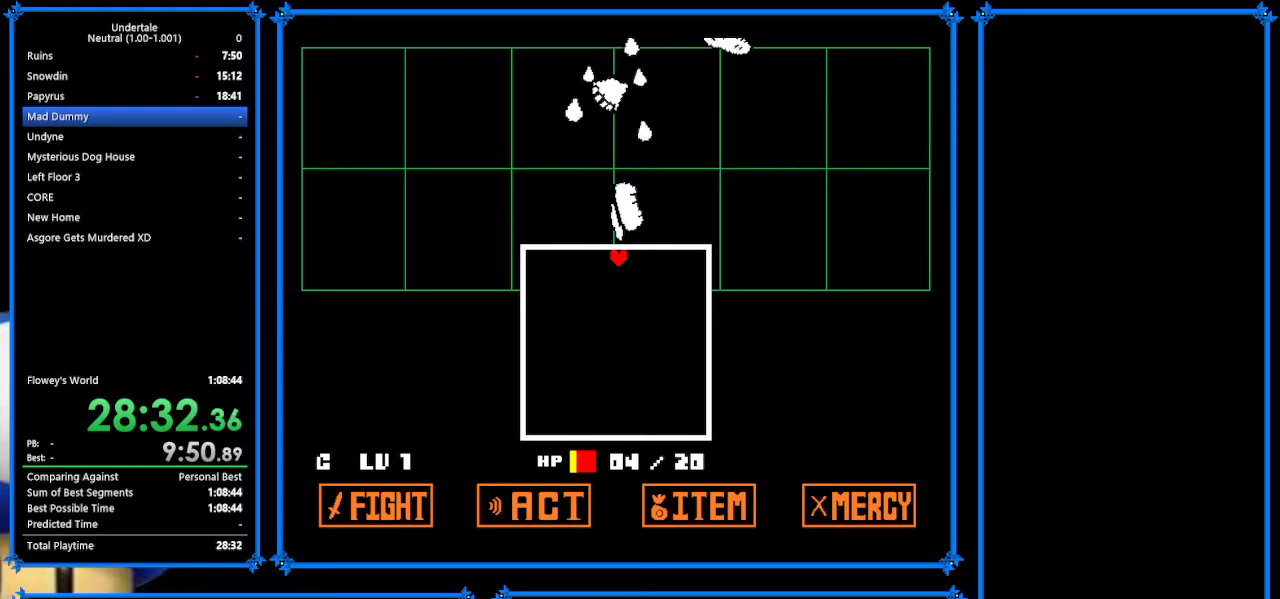
{"keys": ["return"], "events": [[67, "return", "down"], [67, "z", "down"], [100, "return", "up"], [133, "z", "up"], [267, "return", "down"], [267, "z", "down"], [300, "return", "up"], [333, "z", "up"], [500, "return", "down"]]}
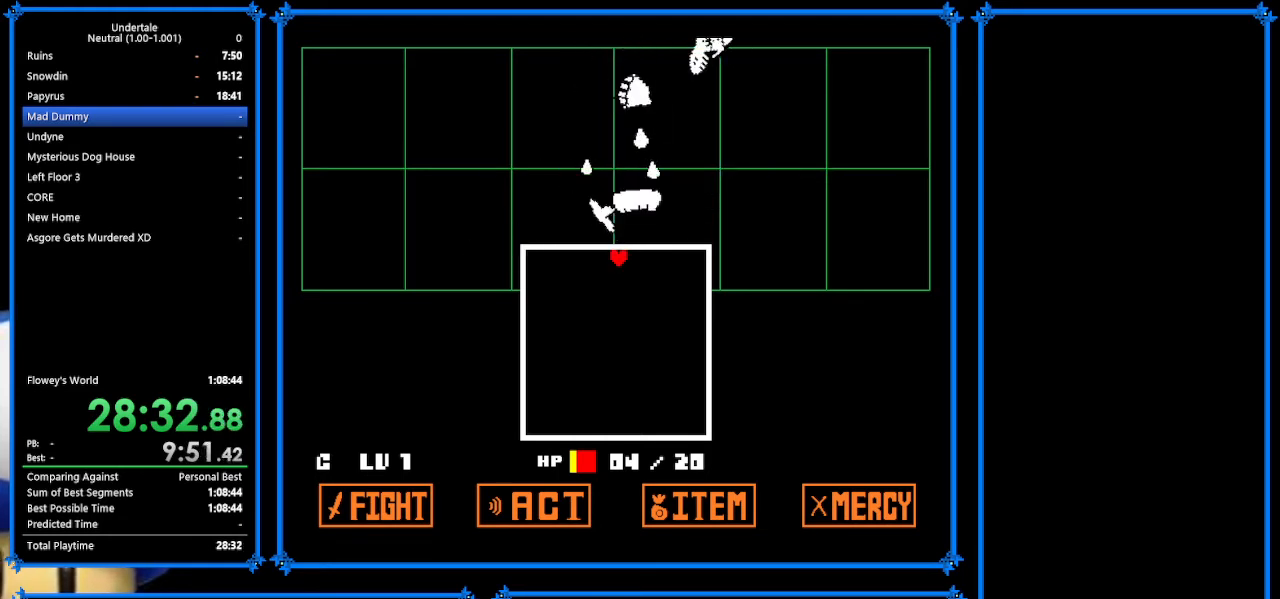
{"keys": [], "events": [[33, "return", "up"], [167, "return", "down"], [200, "return", "up"], [367, "return", "down"], [400, "return", "up"]]}
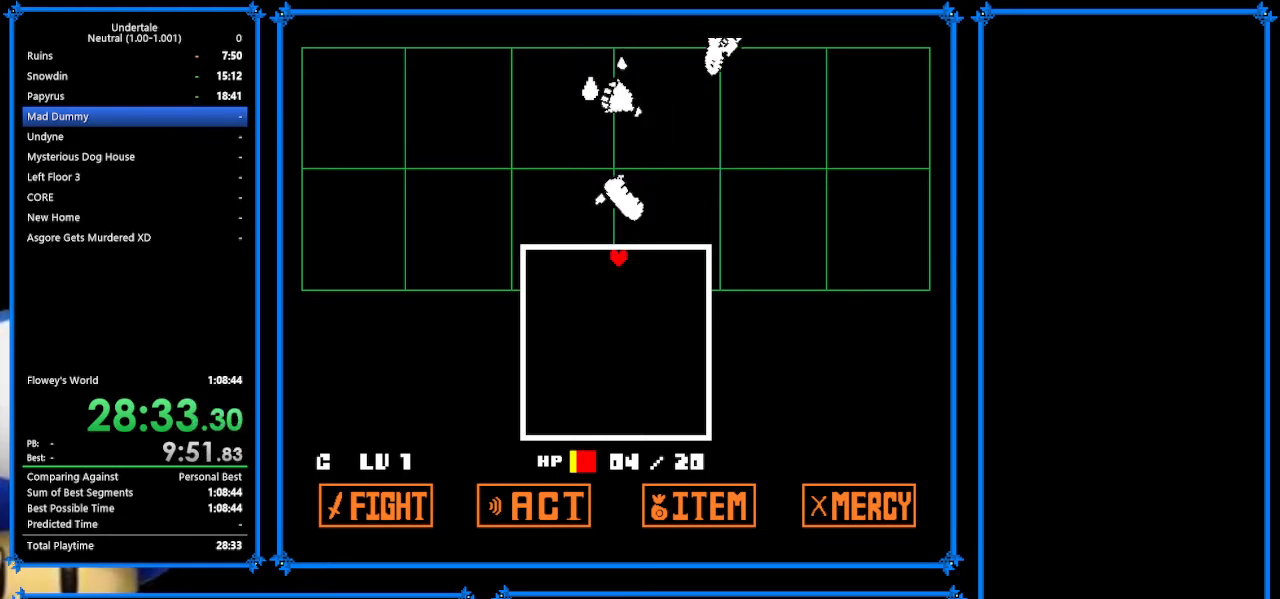
{"keys": [], "events": [[300, "return", "down"], [367, "return", "up"]]}
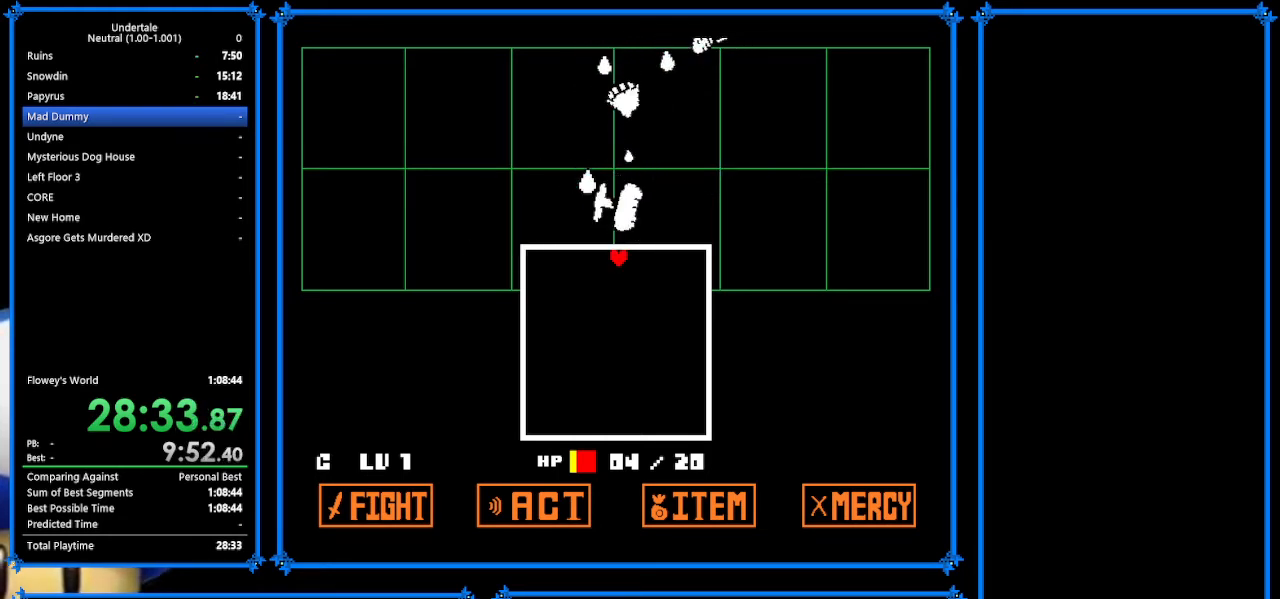
{"keys": ["return", "z"], "events": [[33, "return", "down"], [100, "return", "up"], [267, "return", "down"], [267, "z", "down"], [300, "return", "up"], [367, "z", "up"], [467, "return", "down"], [467, "z", "down"]]}
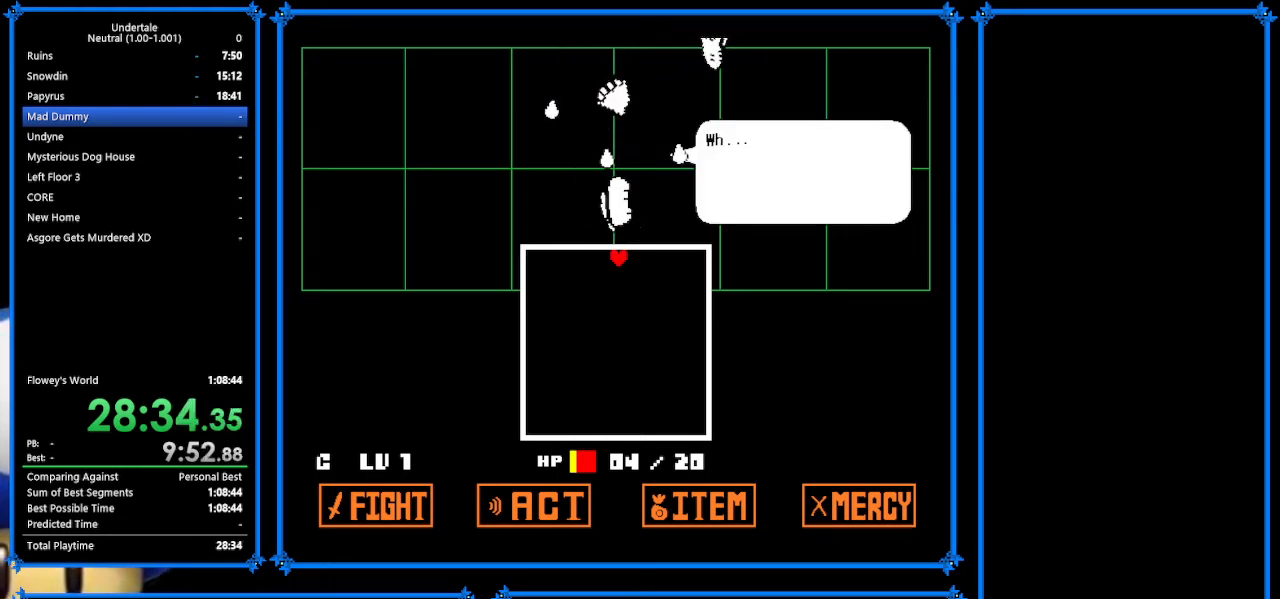
{"keys": ["return"], "events": [[33, "return", "up"], [33, "z", "up"], [167, "z", "down"], [233, "z", "up"], [333, "return", "down"], [333, "z", "down"], [400, "return", "up"], [400, "z", "up"], [500, "return", "down"]]}
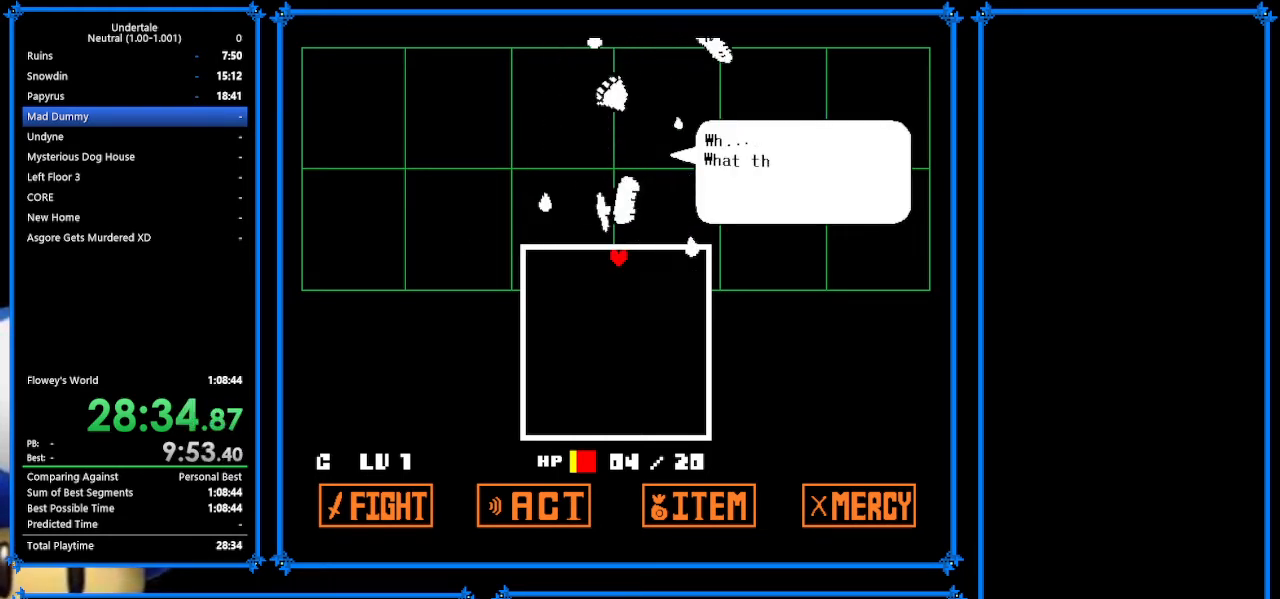
{"keys": [], "events": [[67, "return", "up"], [67, "z", "down"], [100, "z", "up"], [200, "return", "down"], [267, "return", "up"], [267, "z", "down"], [300, "z", "up"], [367, "return", "down"], [433, "return", "up"], [433, "z", "down"], [500, "z", "up"]]}
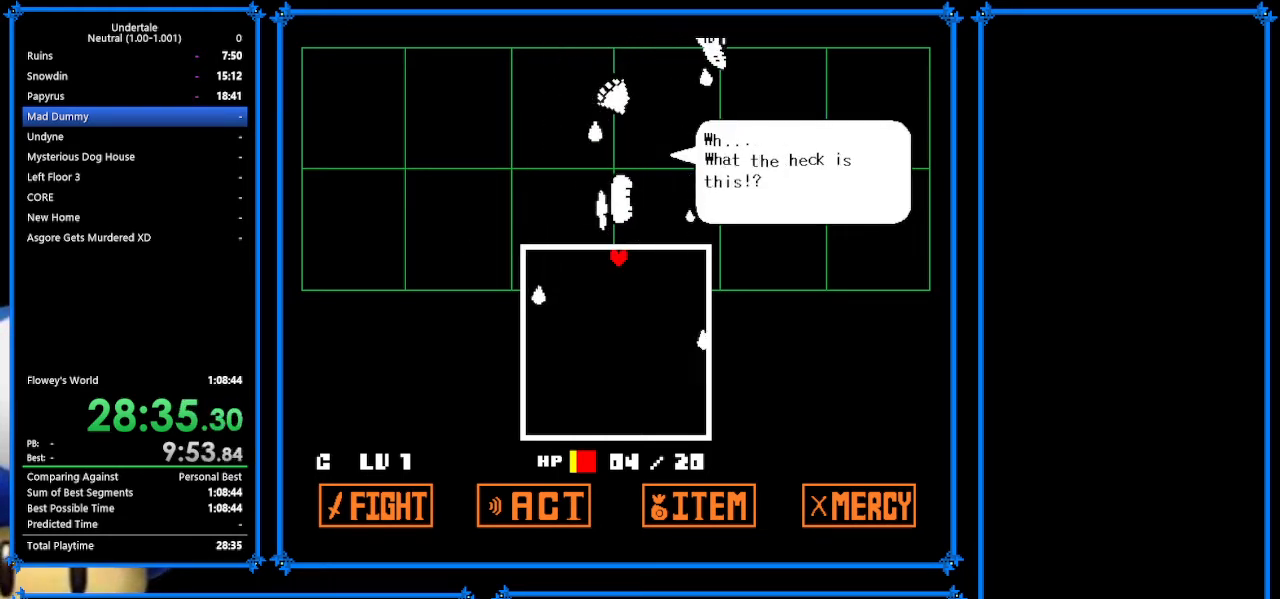
{"keys": ["return"], "events": [[100, "return", "down"], [167, "return", "up"], [167, "z", "down"], [233, "z", "up"], [300, "return", "down"], [367, "return", "up"], [367, "z", "down"], [467, "return", "down"], [467, "z", "up"]]}
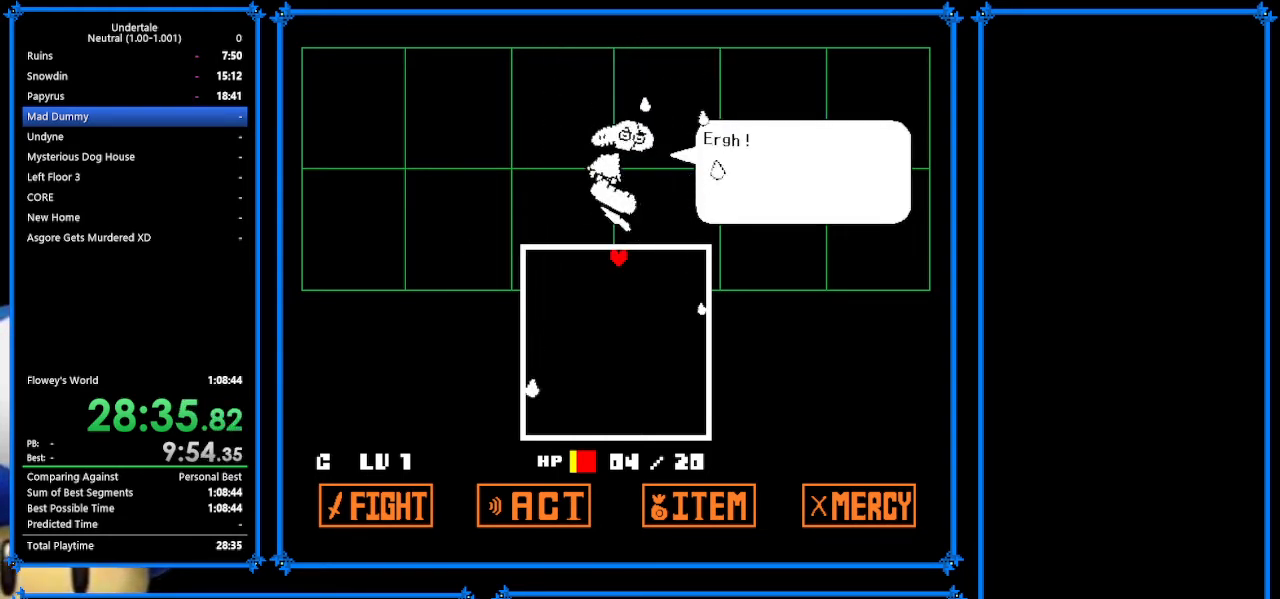
{"keys": [], "events": [[33, "return", "up"], [233, "z", "down"], [333, "z", "up"], [400, "z", "down"], [500, "z", "up"]]}
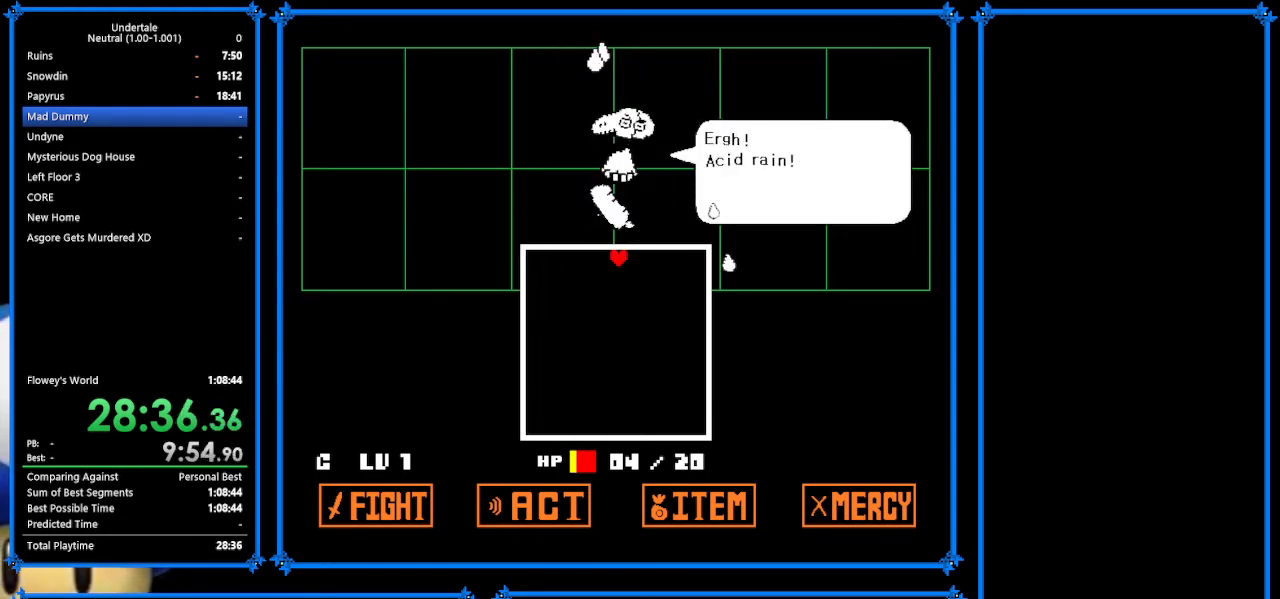
{"keys": ["return"], "events": [[100, "z", "down"], [133, "return", "down"], [167, "return", "up"], [200, "z", "up"], [267, "z", "down"], [367, "z", "up"], [433, "return", "down"]]}
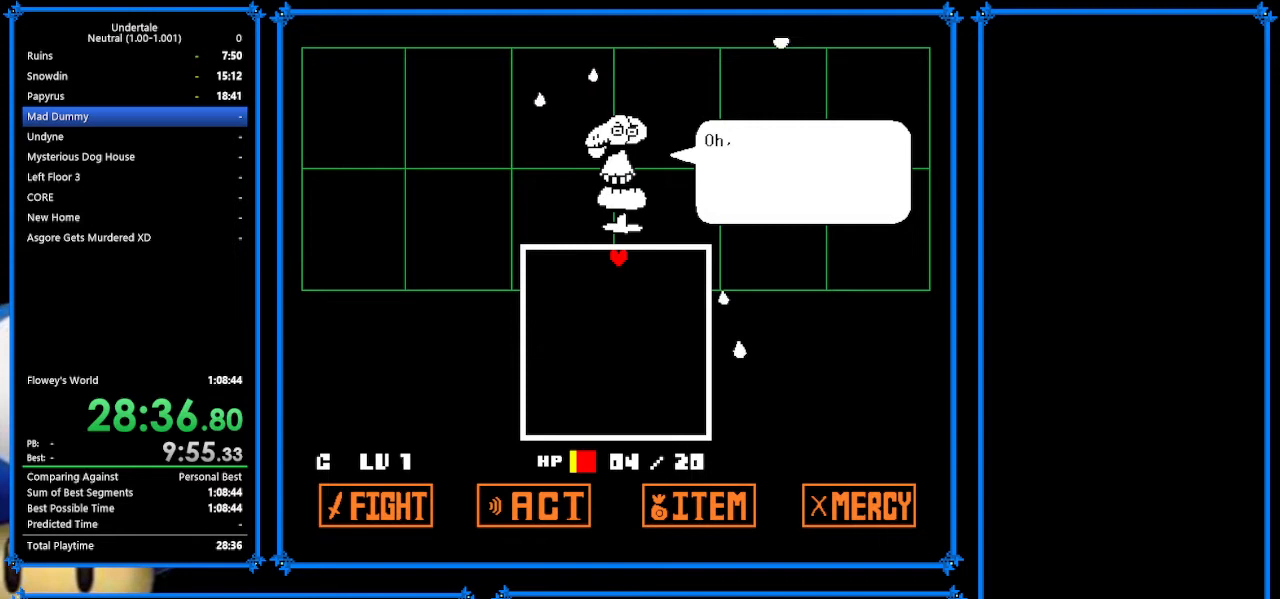
{"keys": [], "events": [[33, "return", "up"], [33, "z", "down"], [67, "return", "down"], [67, "z", "up"], [133, "return", "up"], [167, "z", "down"], [233, "return", "down"], [233, "z", "up"], [300, "return", "up"], [367, "z", "down"], [433, "return", "down"], [467, "return", "up"], [467, "z", "up"]]}
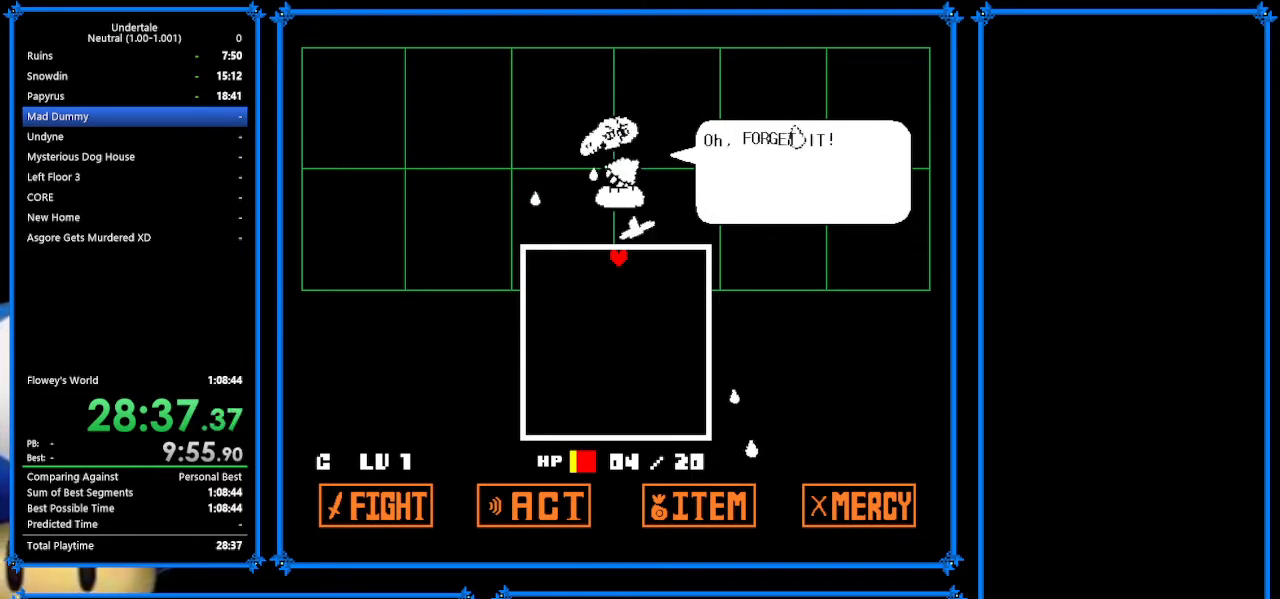
{"keys": [], "events": [[100, "z", "down"], [133, "return", "down"], [167, "return", "up"], [200, "z", "up"], [333, "z", "down"], [367, "return", "down"], [467, "return", "up"], [467, "z", "up"]]}
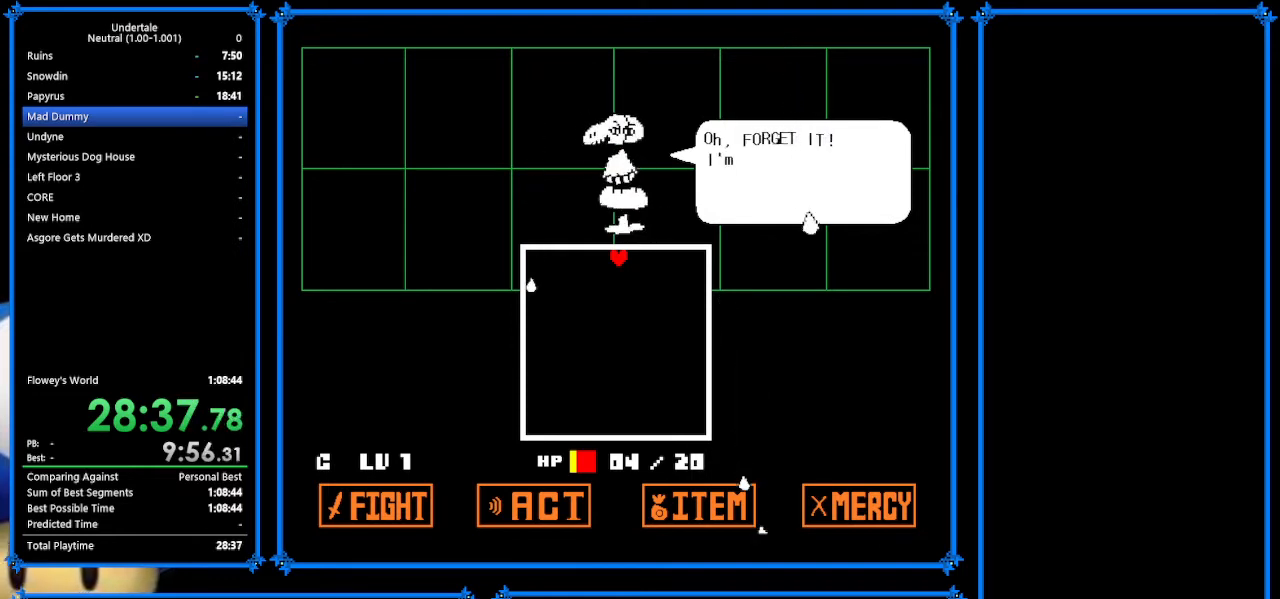
{"keys": [], "events": [[33, "return", "down"], [33, "z", "down"], [100, "return", "up"], [100, "z", "up"], [233, "return", "down"], [267, "return", "up"], [300, "z", "down"], [500, "z", "up"]]}
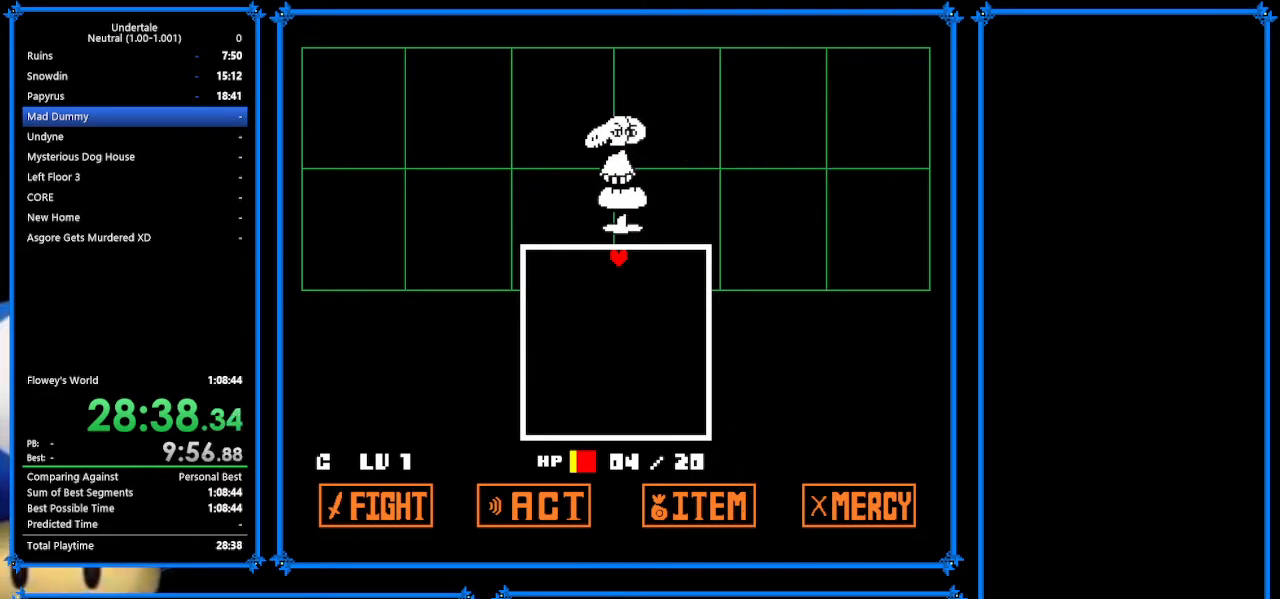
{"keys": ["return"], "events": [[33, "z", "down"], [133, "x", "down"], [133, "z", "up"], [200, "return", "down"], [233, "return", "up"], [233, "shift", "down"], [233, "x", "up"], [333, "shift", "up"], [333, "z", "down"], [367, "x", "down"], [367, "z", "up"], [467, "x", "up"], [500, "return", "down"]]}
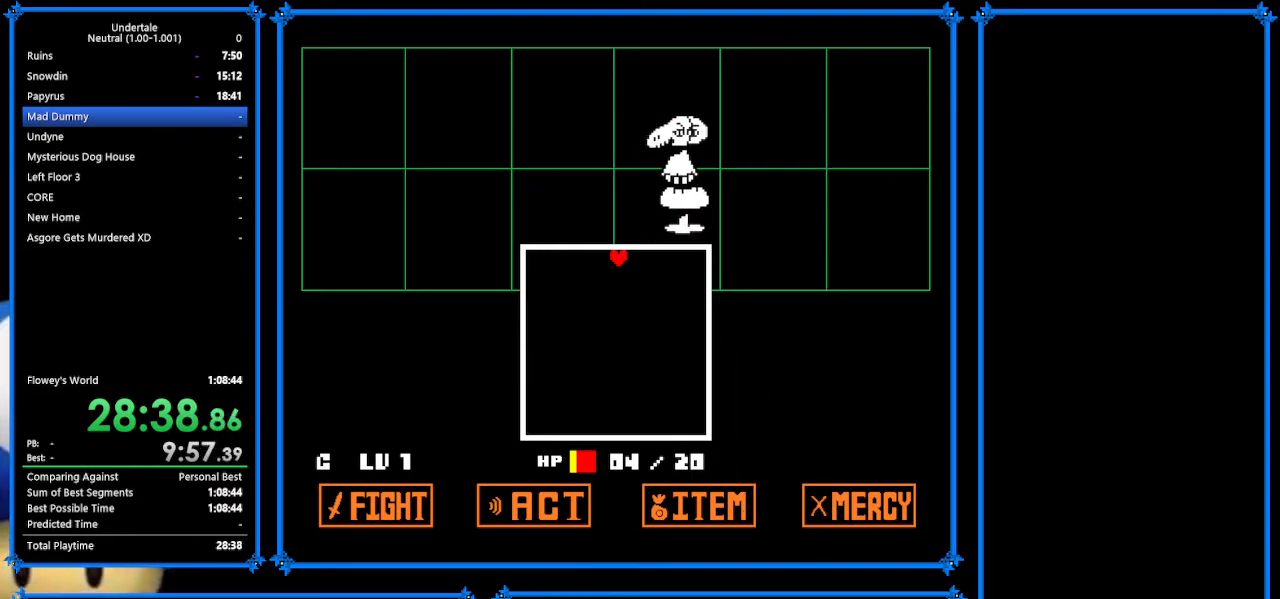
{"keys": [], "events": [[33, "return", "up"], [33, "z", "down"], [100, "x", "down"], [100, "z", "up"], [167, "x", "up"], [200, "return", "down"], [333, "return", "up"]]}
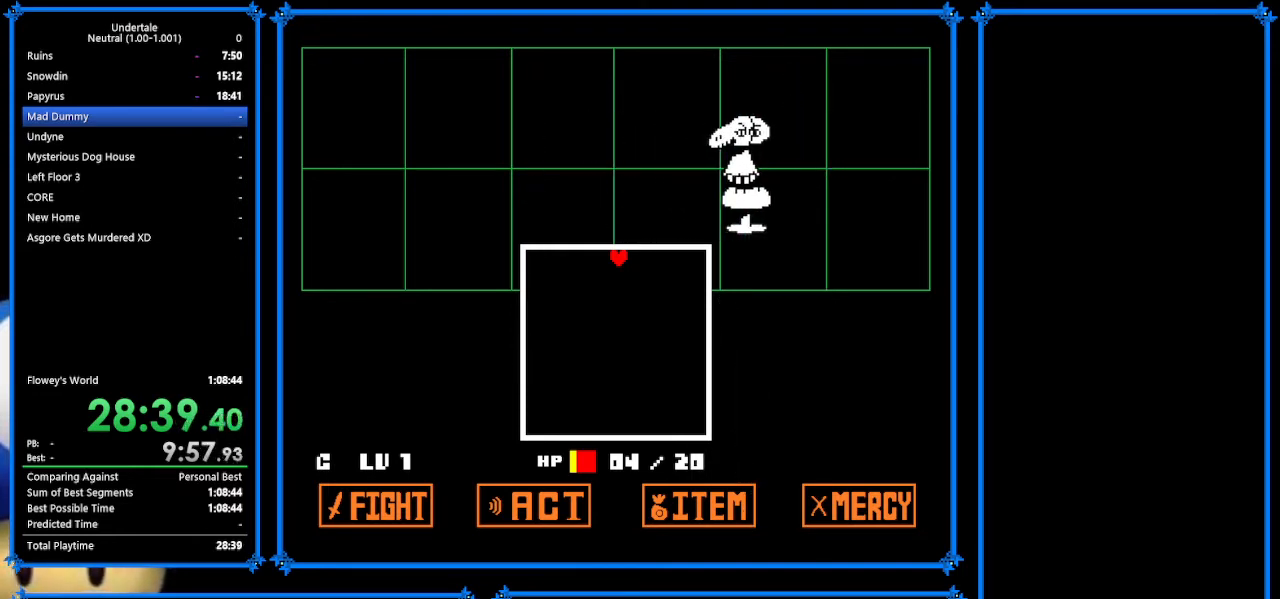
{"keys": [], "events": []}
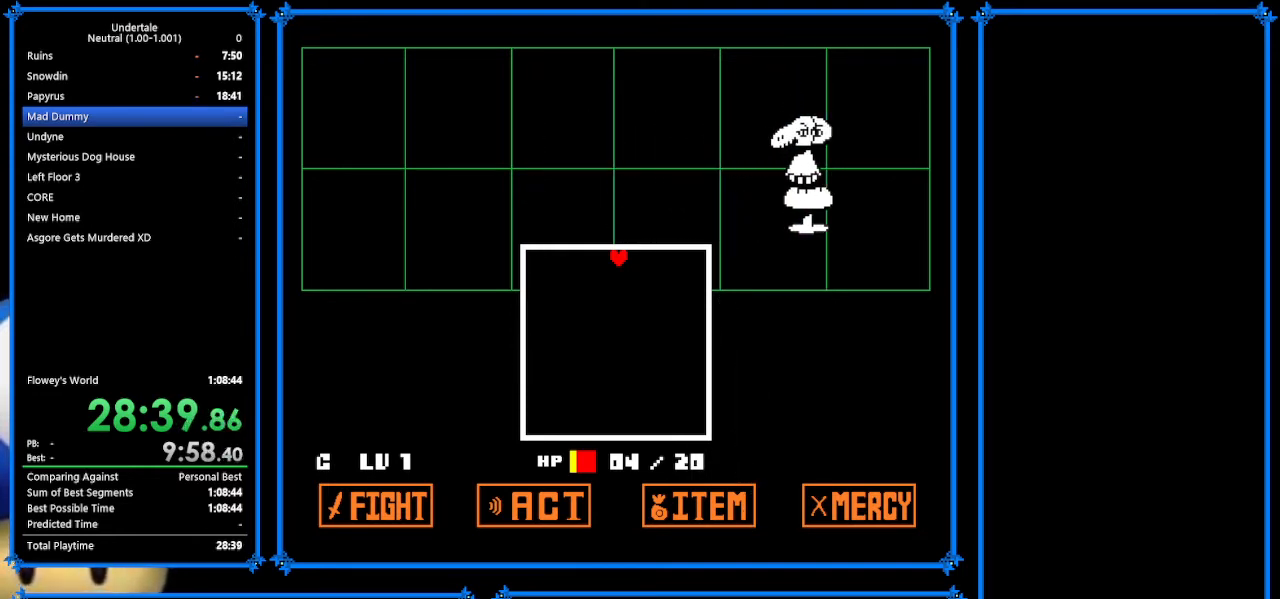
{"keys": [], "events": []}
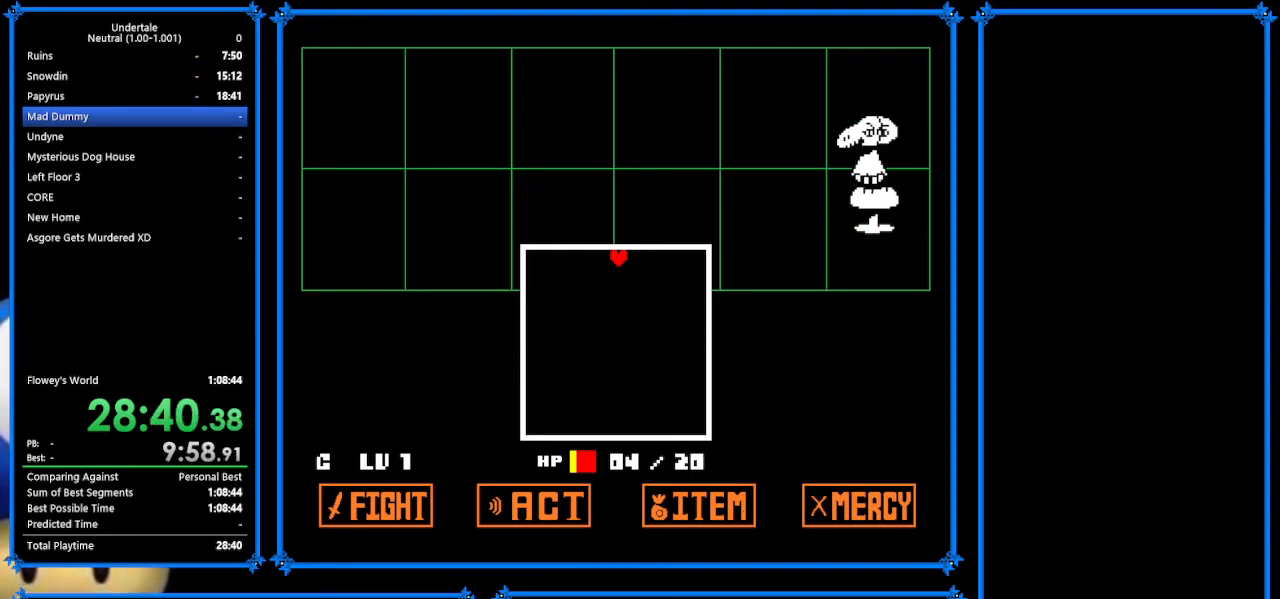
{"keys": [], "events": []}